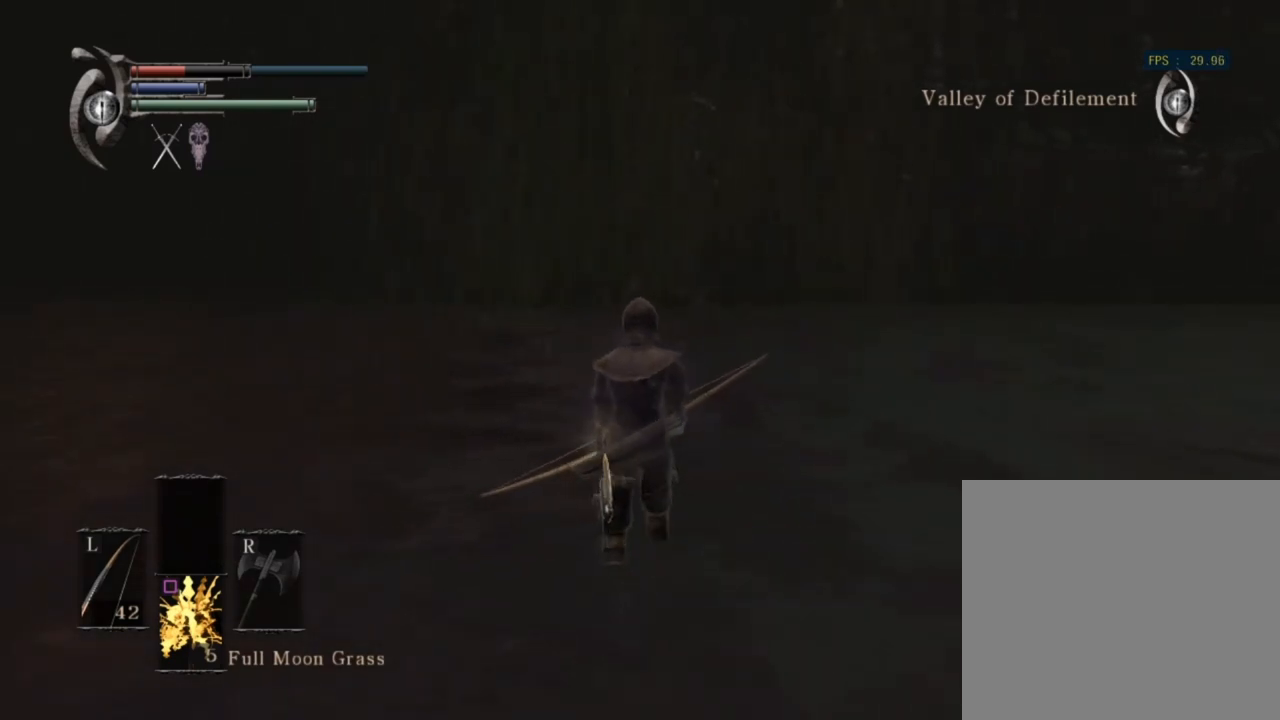
Gameplay with a controller (PlayStation layout); each line is a JSON object with the inputs held at the frame after it. "events" lists button and stick changes between this image and that frame as [ms after this image, input, new state], when the widget could be followed in between.
{"buttons": [], "left_stick": "up", "right_stick": "center", "events": []}
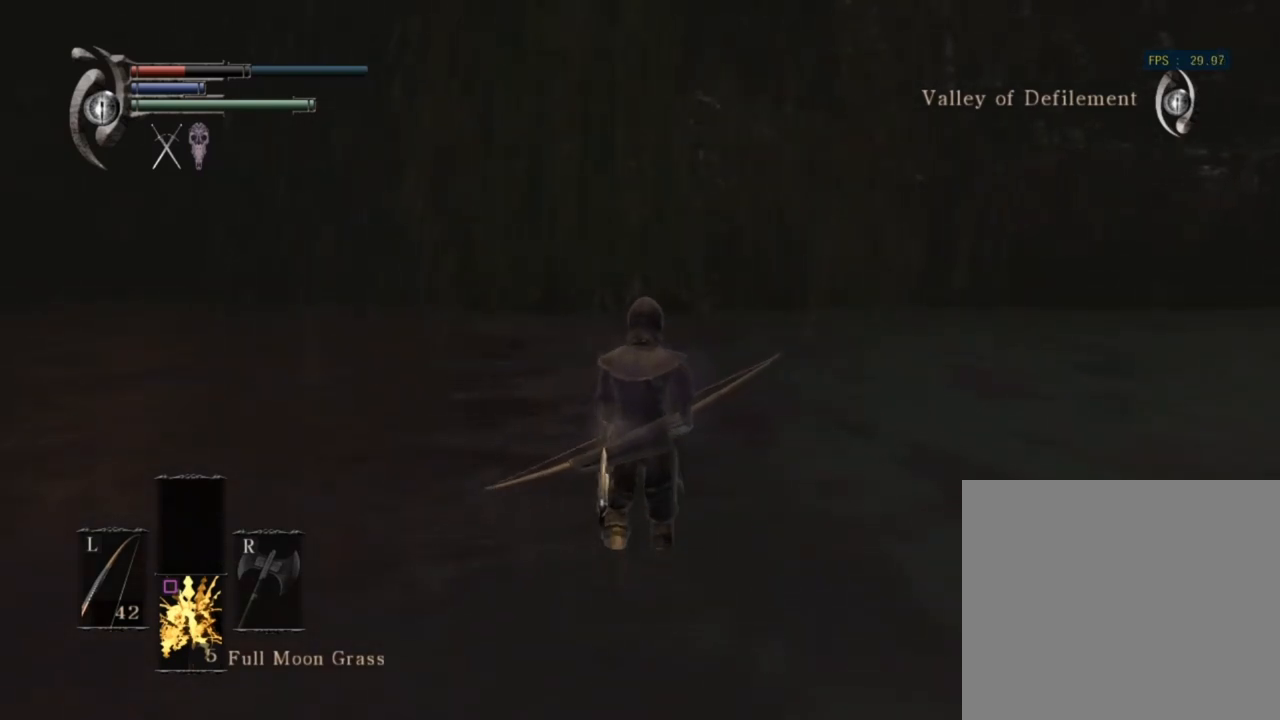
{"buttons": [], "left_stick": "up", "right_stick": "center", "events": []}
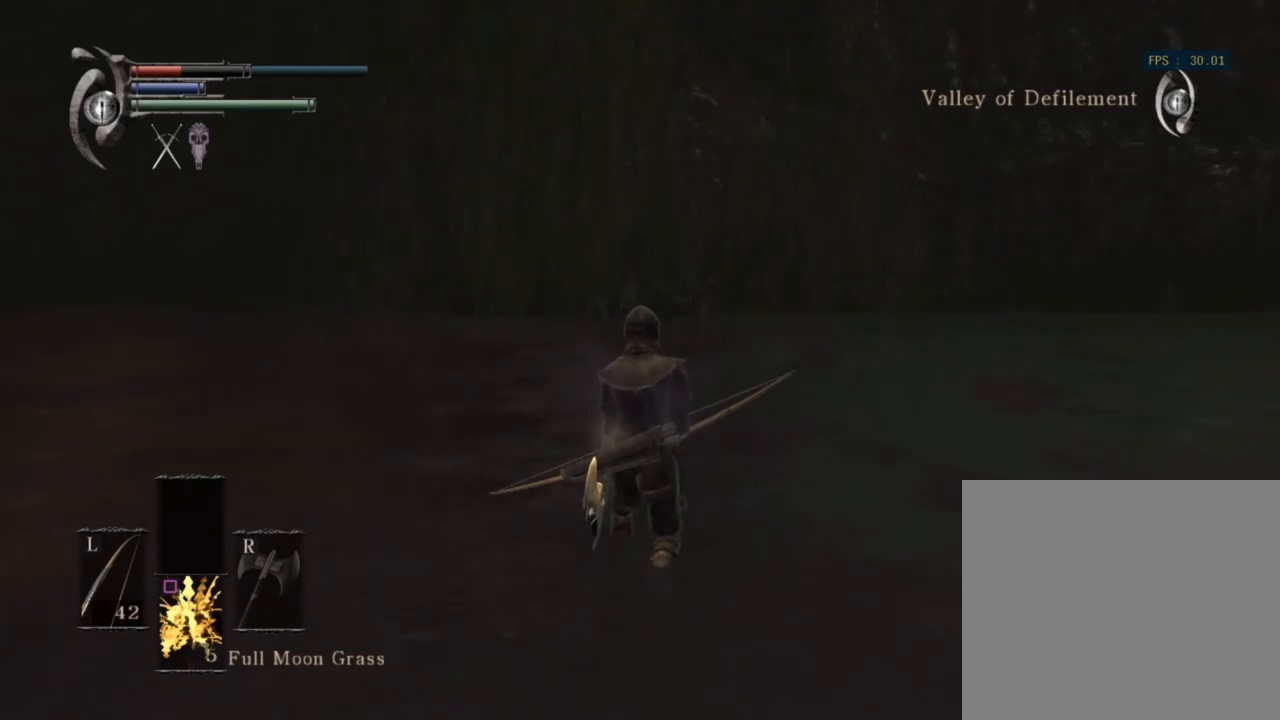
{"buttons": [], "left_stick": "up", "right_stick": "center", "events": []}
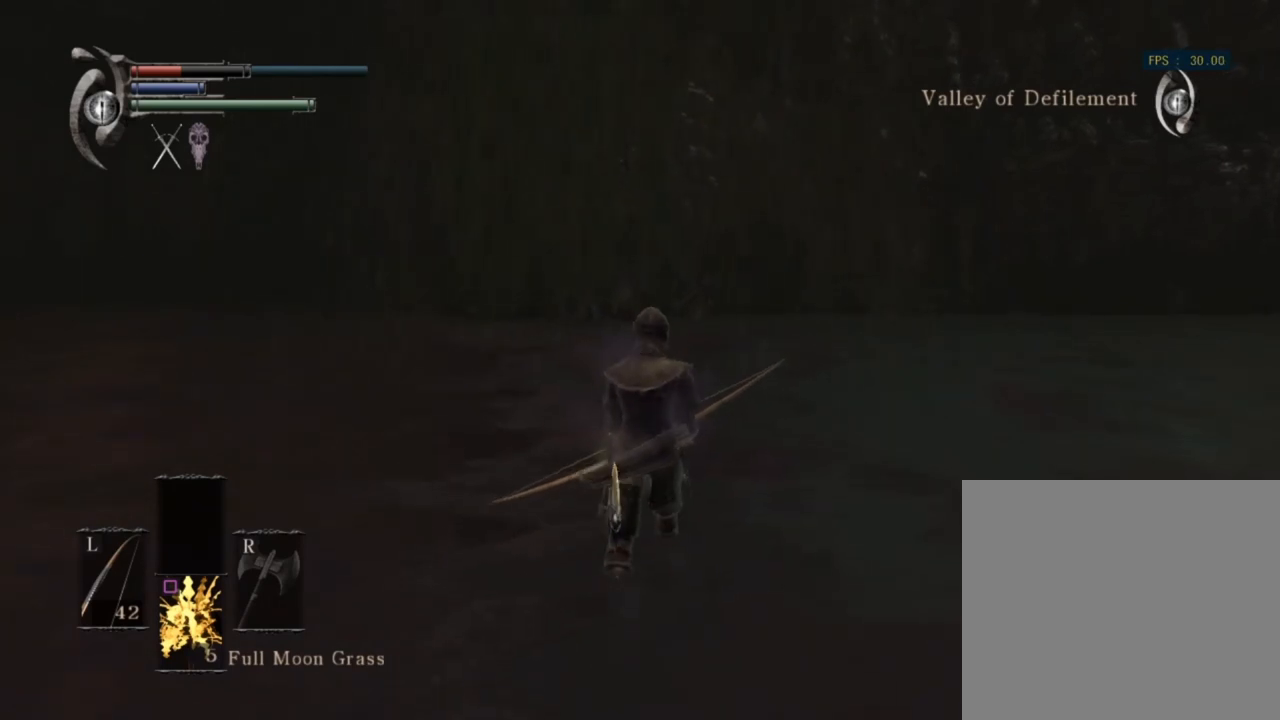
{"buttons": [], "left_stick": "up", "right_stick": "center", "events": []}
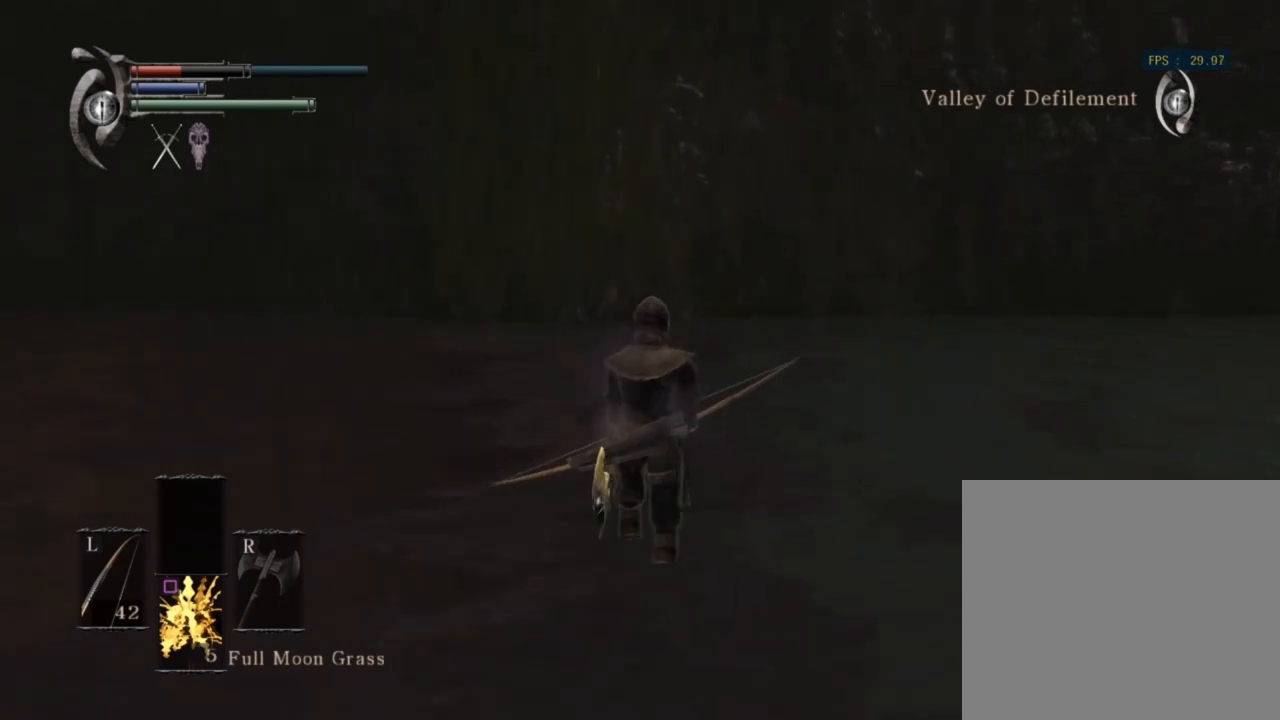
{"buttons": [], "left_stick": "up", "right_stick": "center", "events": []}
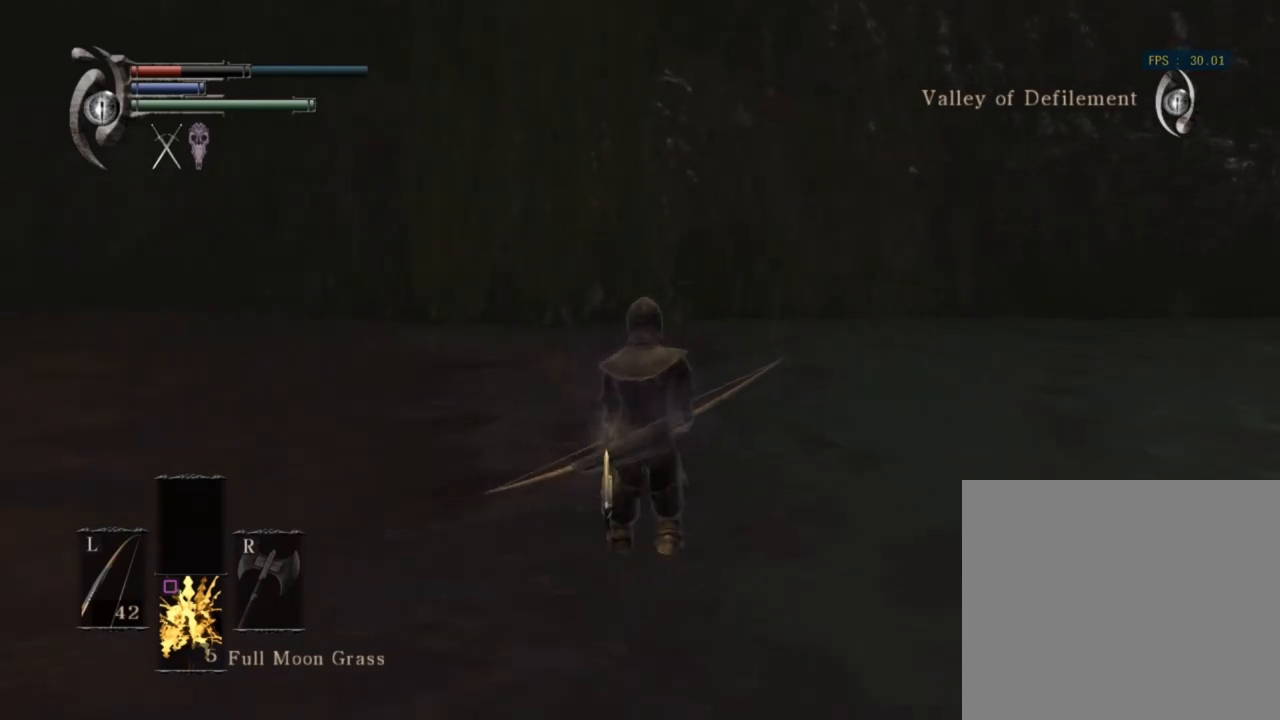
{"buttons": [], "left_stick": "up", "right_stick": "center", "events": []}
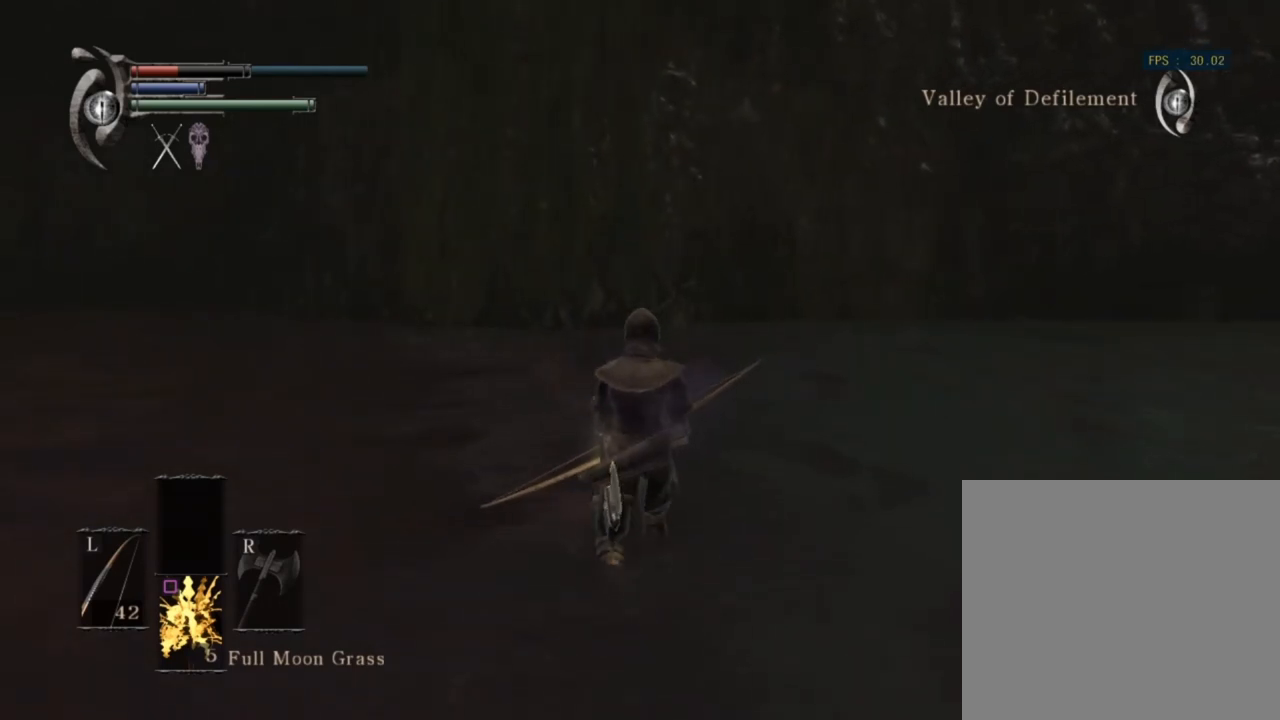
{"buttons": [], "left_stick": "up", "right_stick": "center", "events": []}
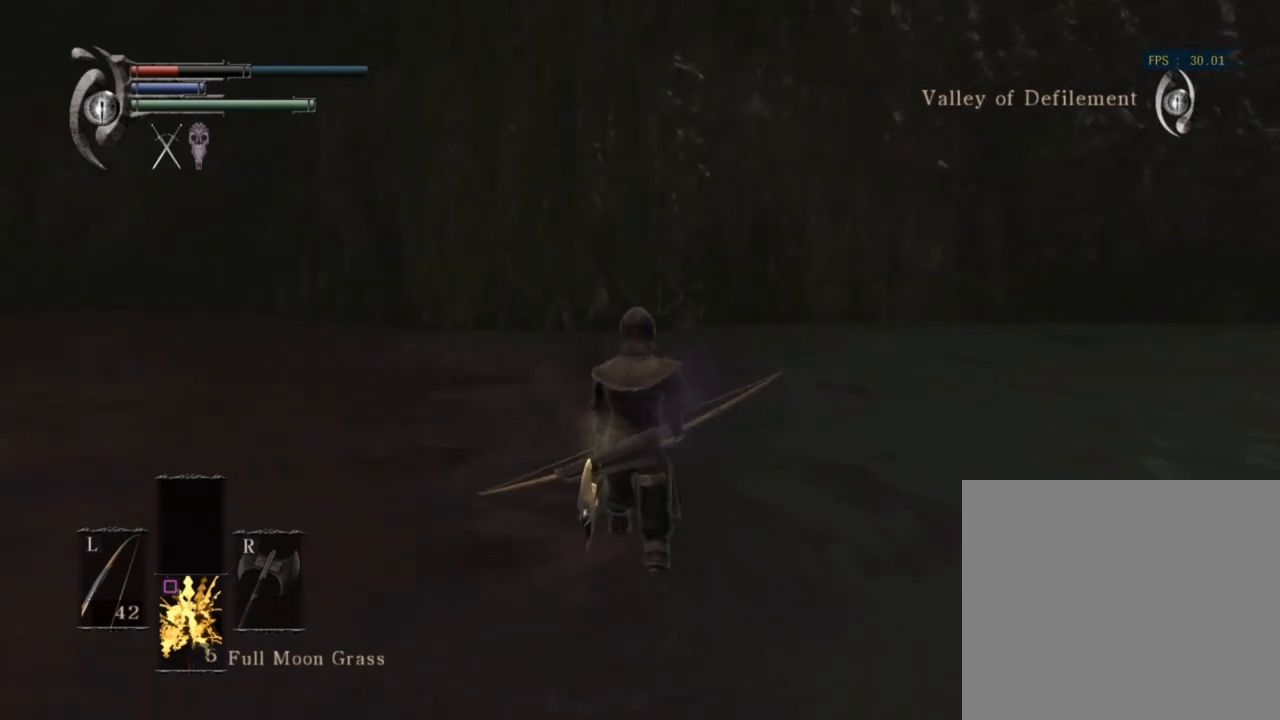
{"buttons": [], "left_stick": "up", "right_stick": "center", "events": []}
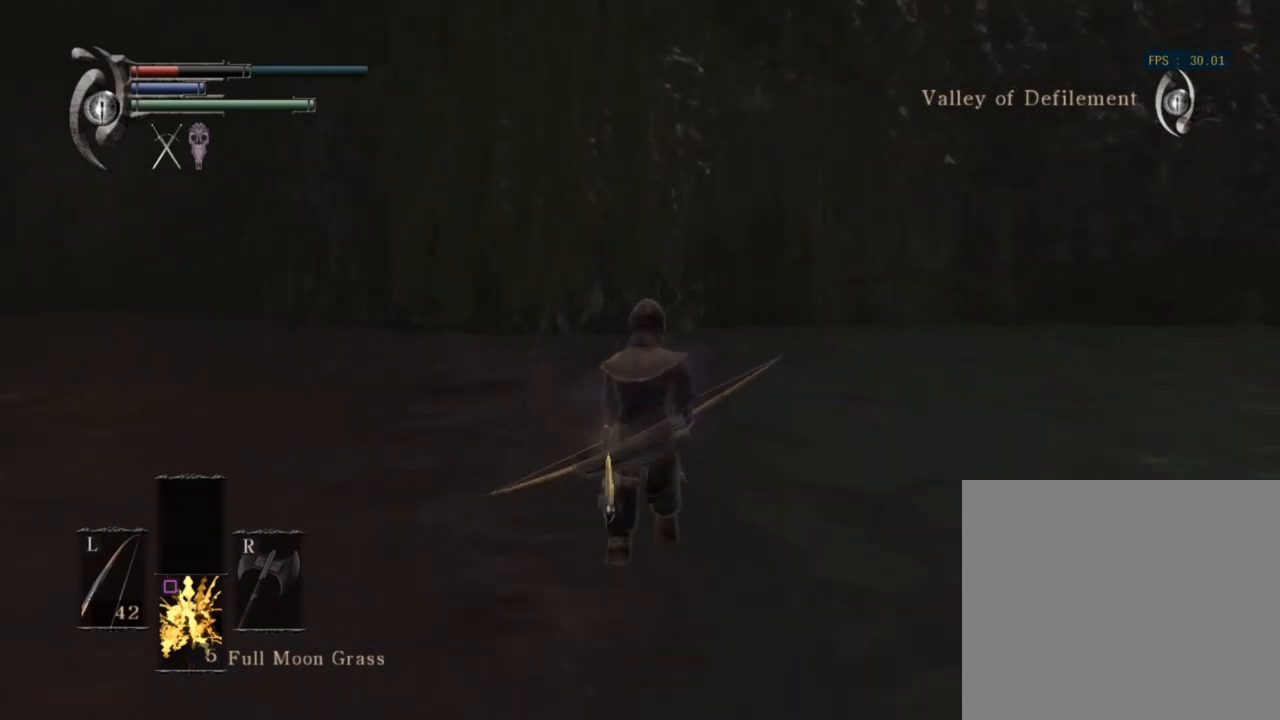
{"buttons": [], "left_stick": "up", "right_stick": "center", "events": []}
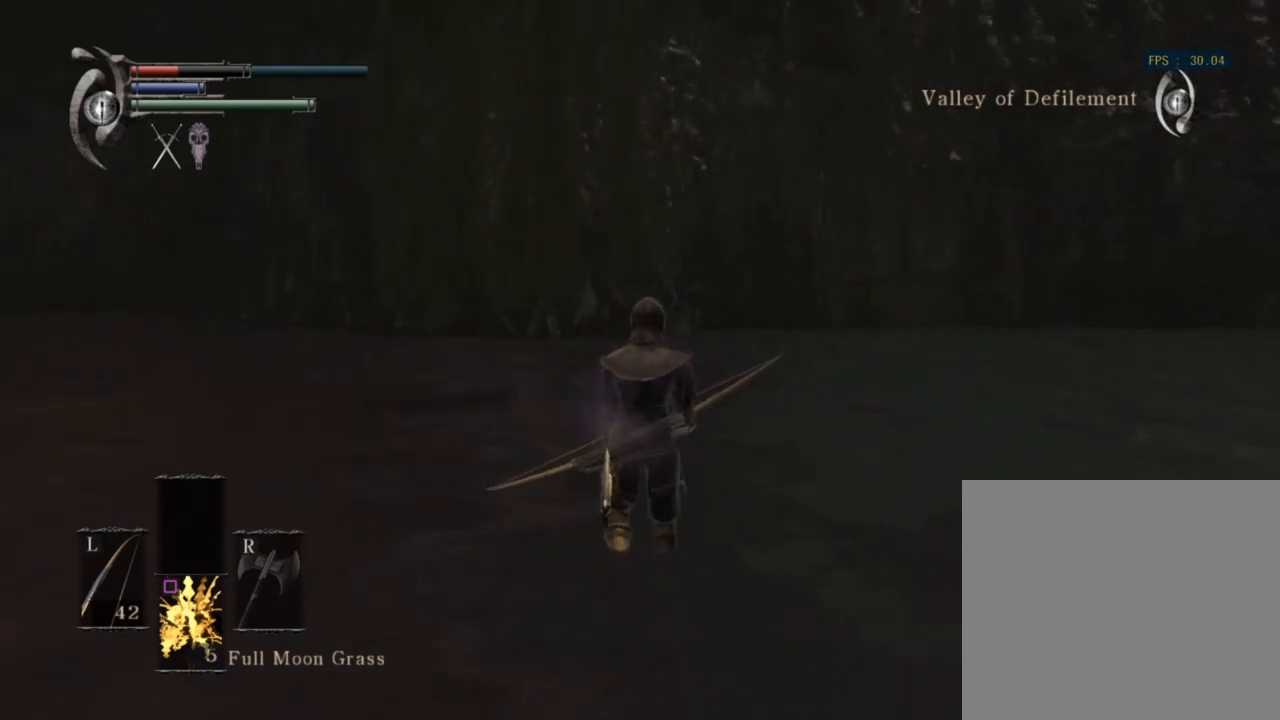
{"buttons": [], "left_stick": "up", "right_stick": "center", "events": []}
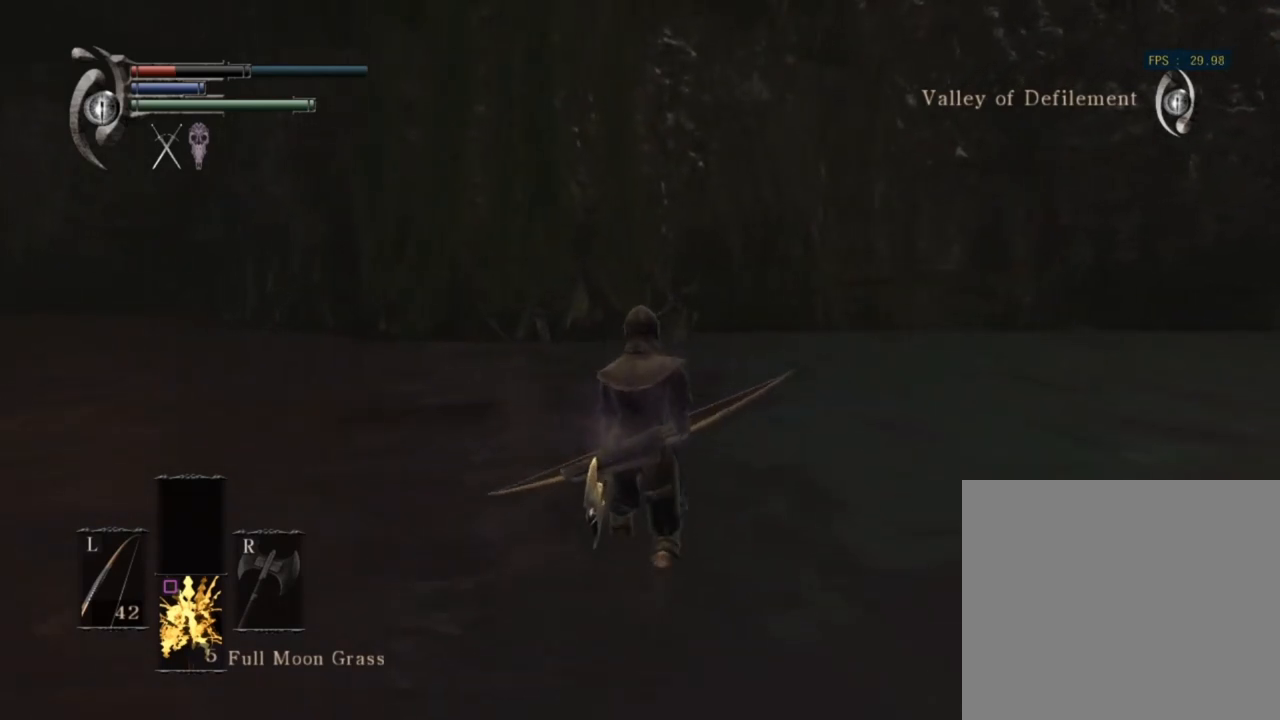
{"buttons": [], "left_stick": "up", "right_stick": "center", "events": []}
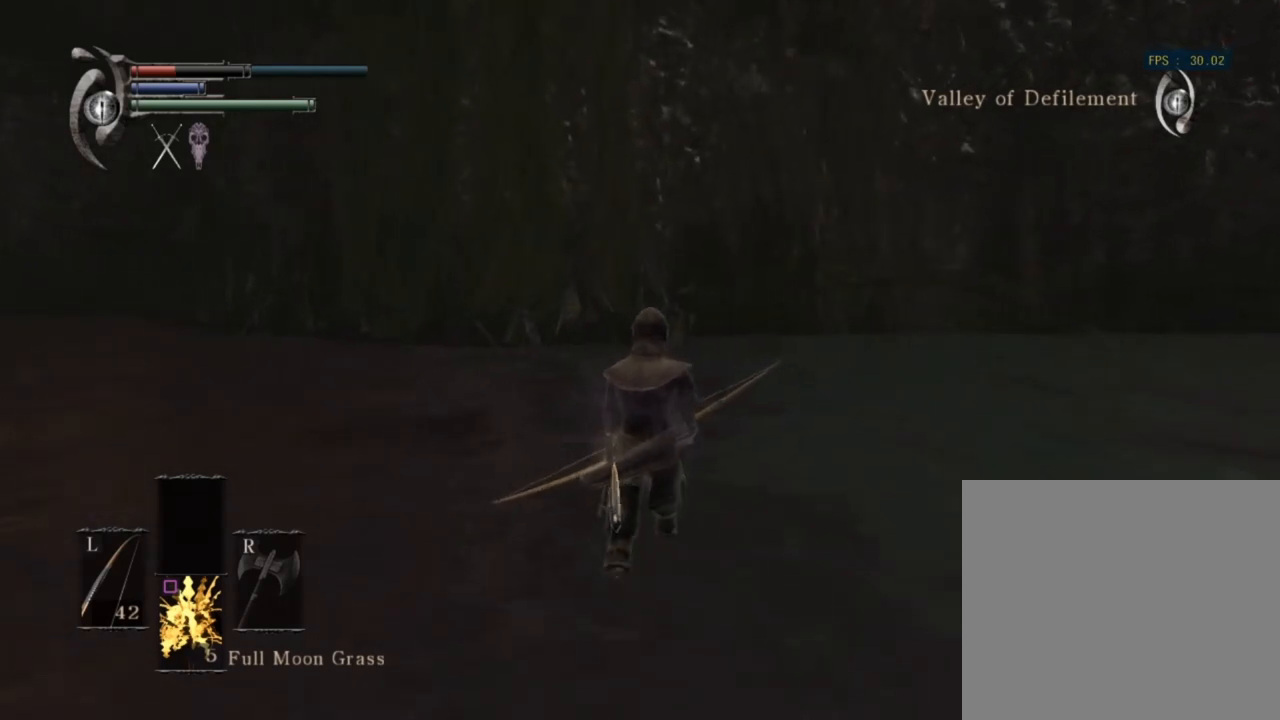
{"buttons": [], "left_stick": "up", "right_stick": "center", "events": []}
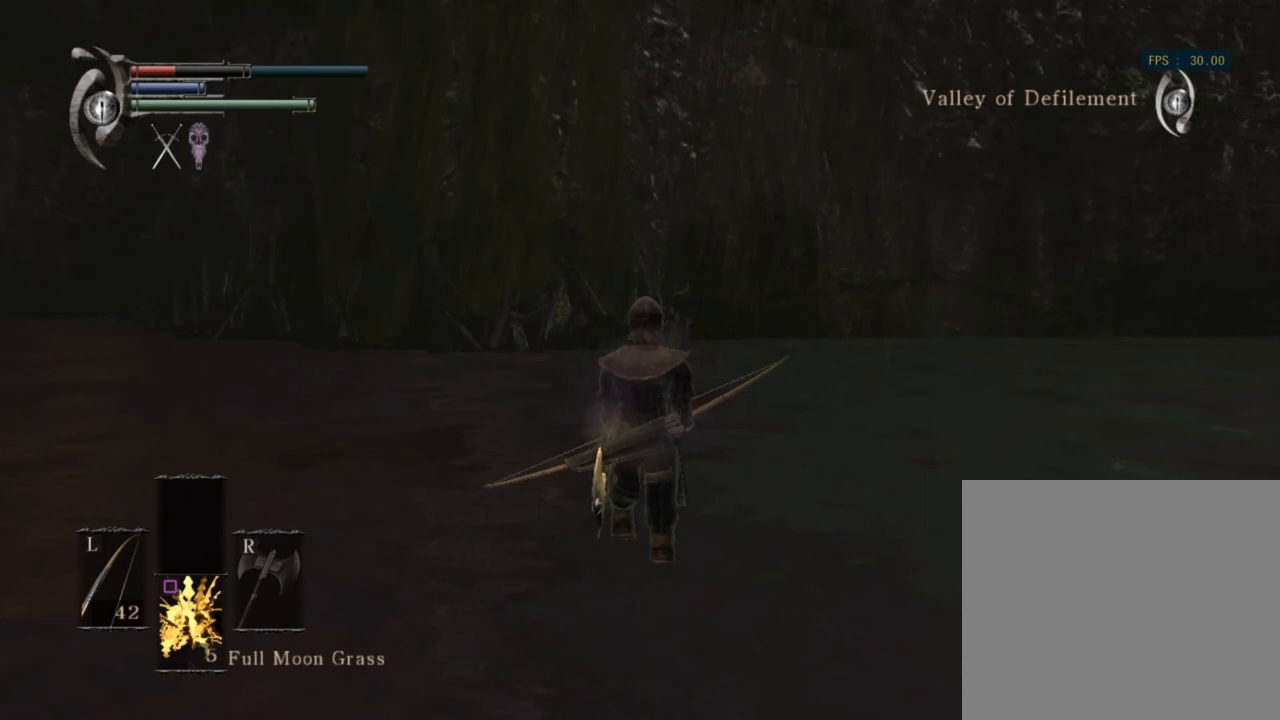
{"buttons": [], "left_stick": "up", "right_stick": "center", "events": []}
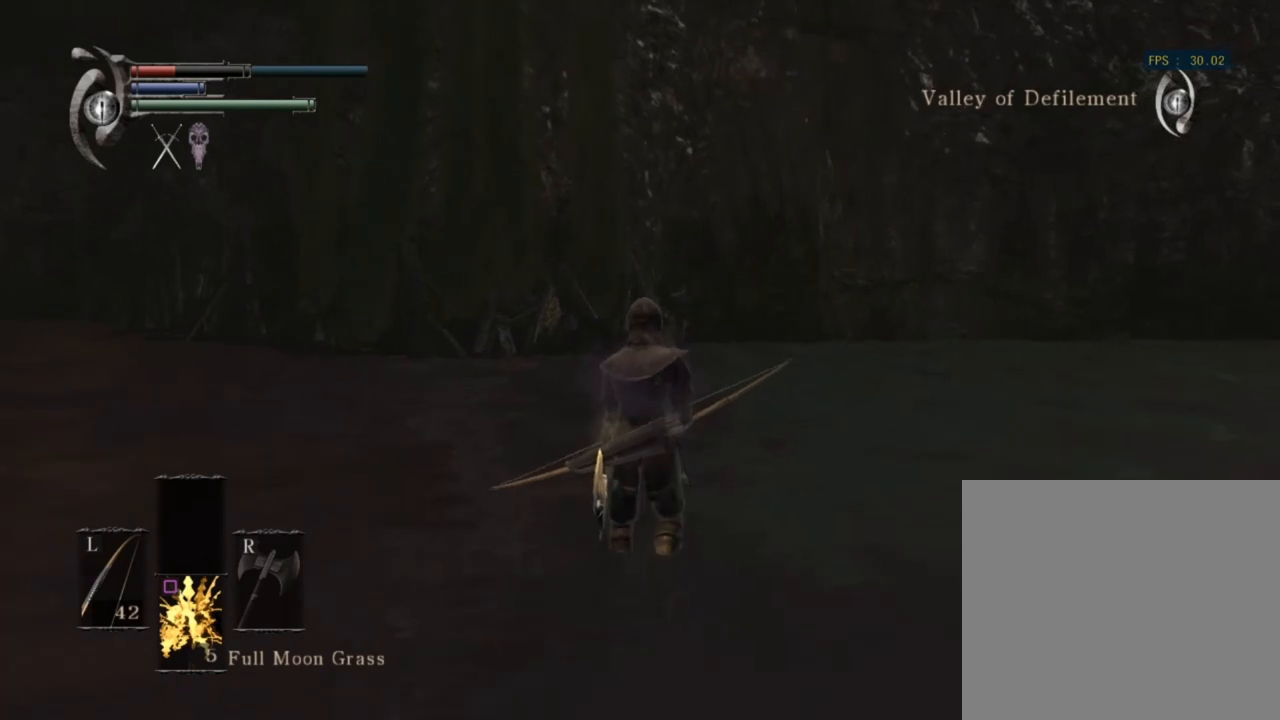
{"buttons": [], "left_stick": "up", "right_stick": "center", "events": []}
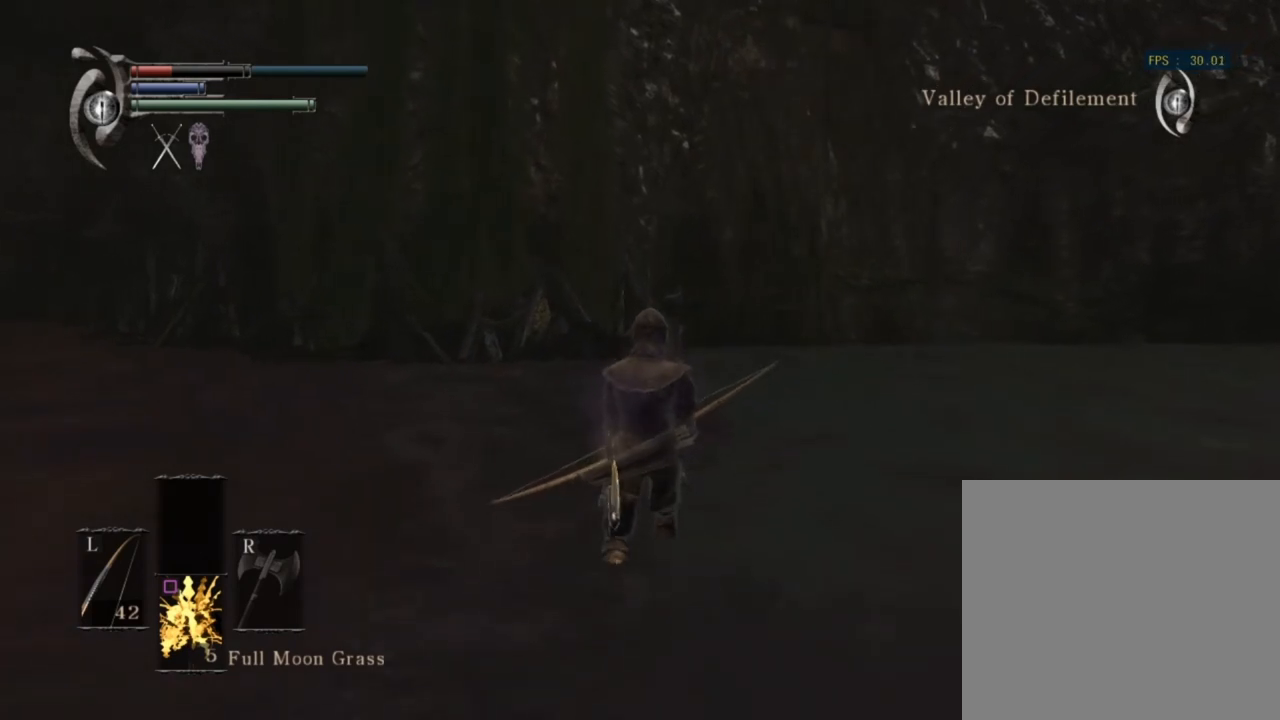
{"buttons": [], "left_stick": "up", "right_stick": "center", "events": []}
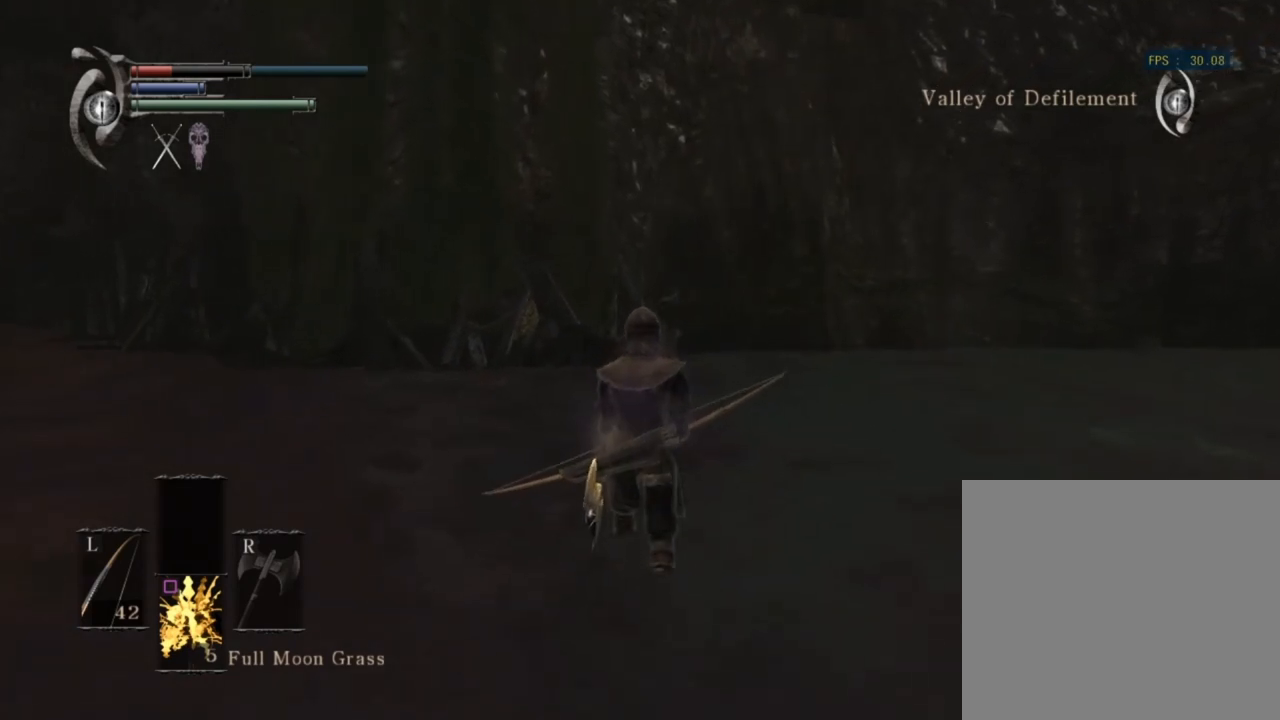
{"buttons": [], "left_stick": "up", "right_stick": "center", "events": []}
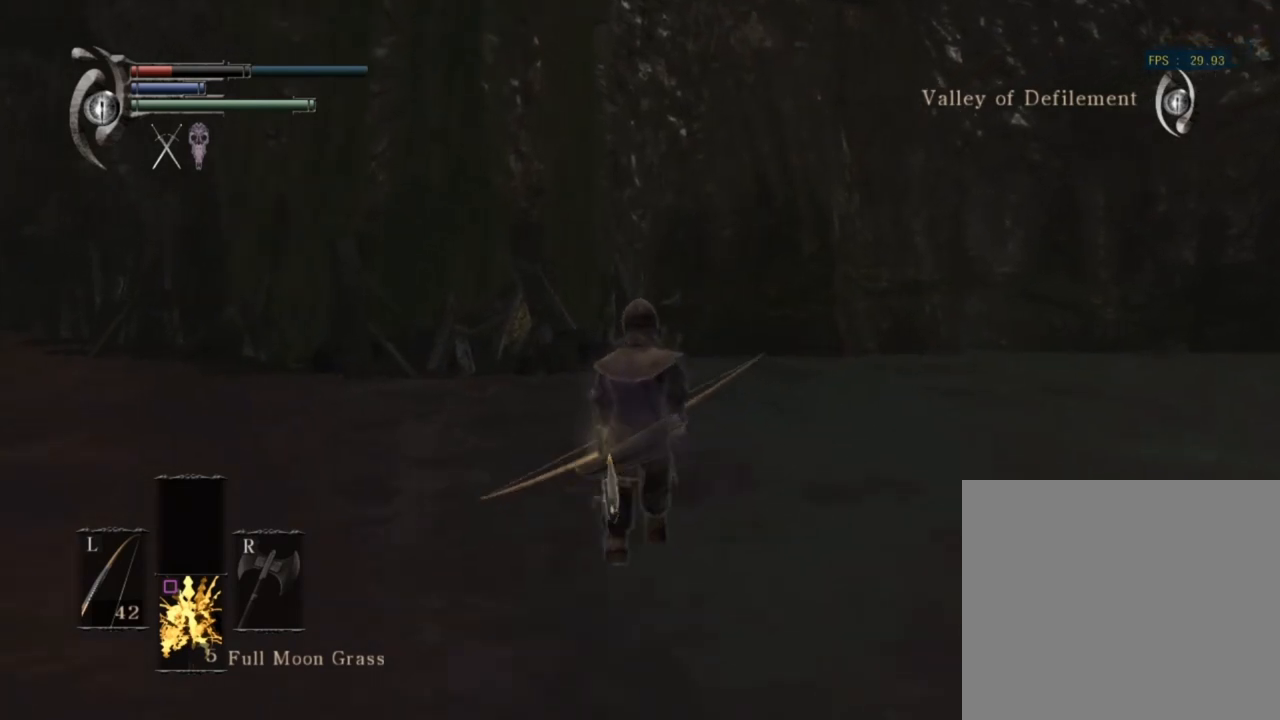
{"buttons": [], "left_stick": "up", "right_stick": "center", "events": []}
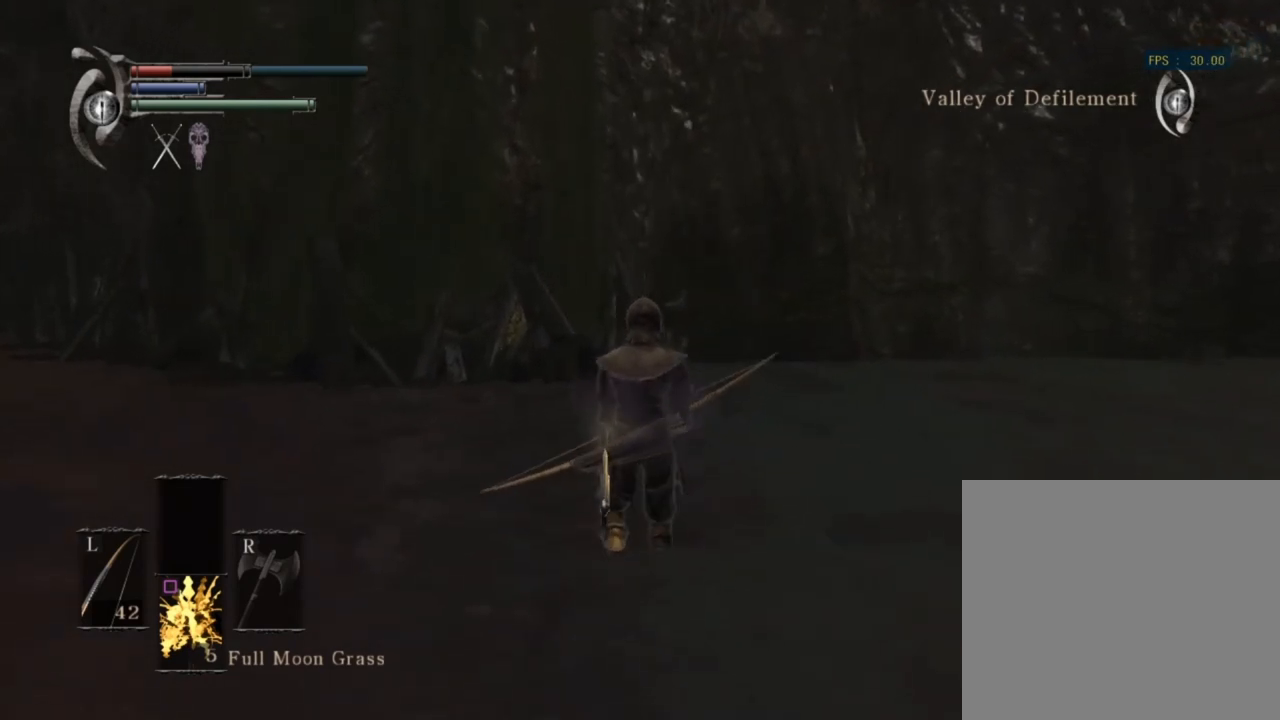
{"buttons": [], "left_stick": "up", "right_stick": "center", "events": []}
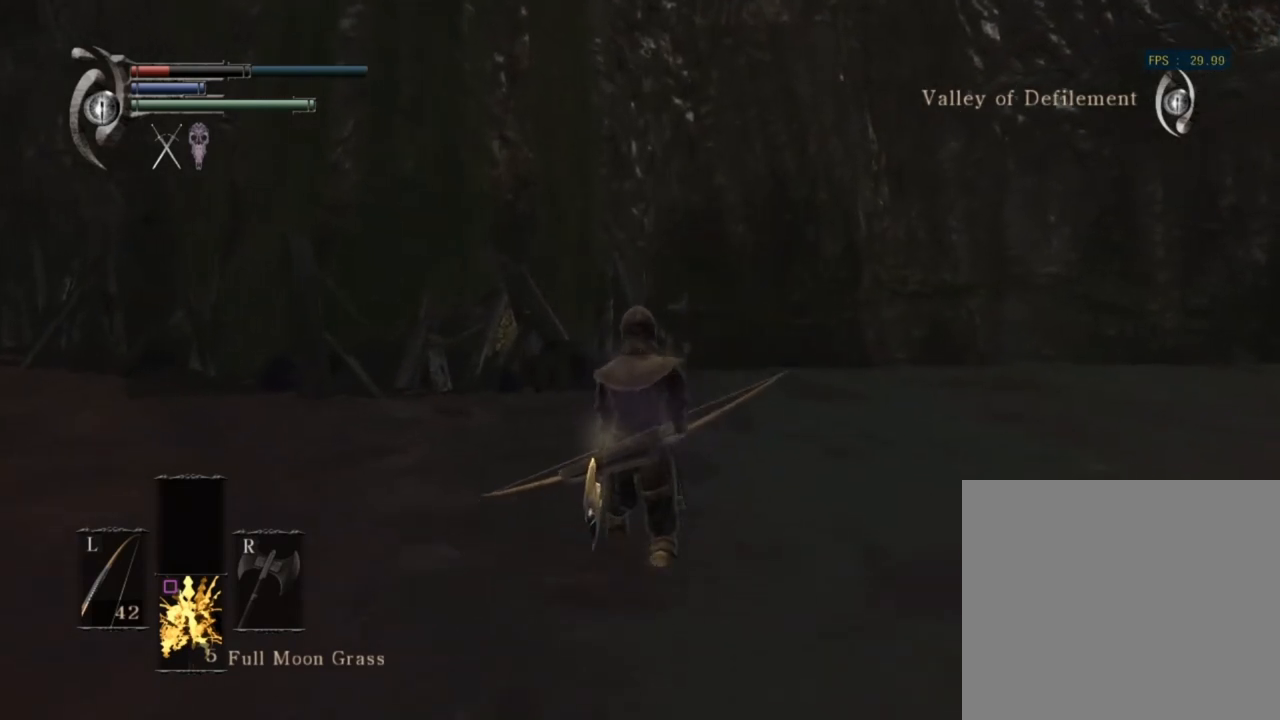
{"buttons": [], "left_stick": "up", "right_stick": "center", "events": []}
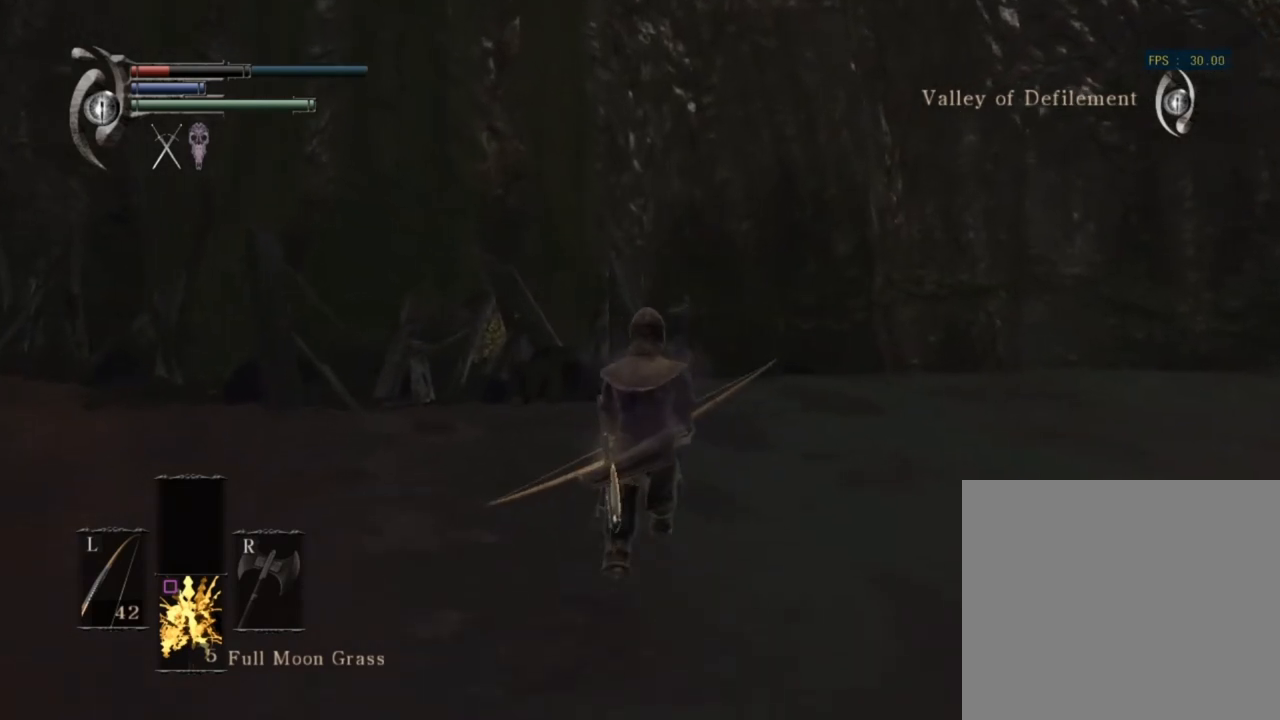
{"buttons": [], "left_stick": "up", "right_stick": "center", "events": []}
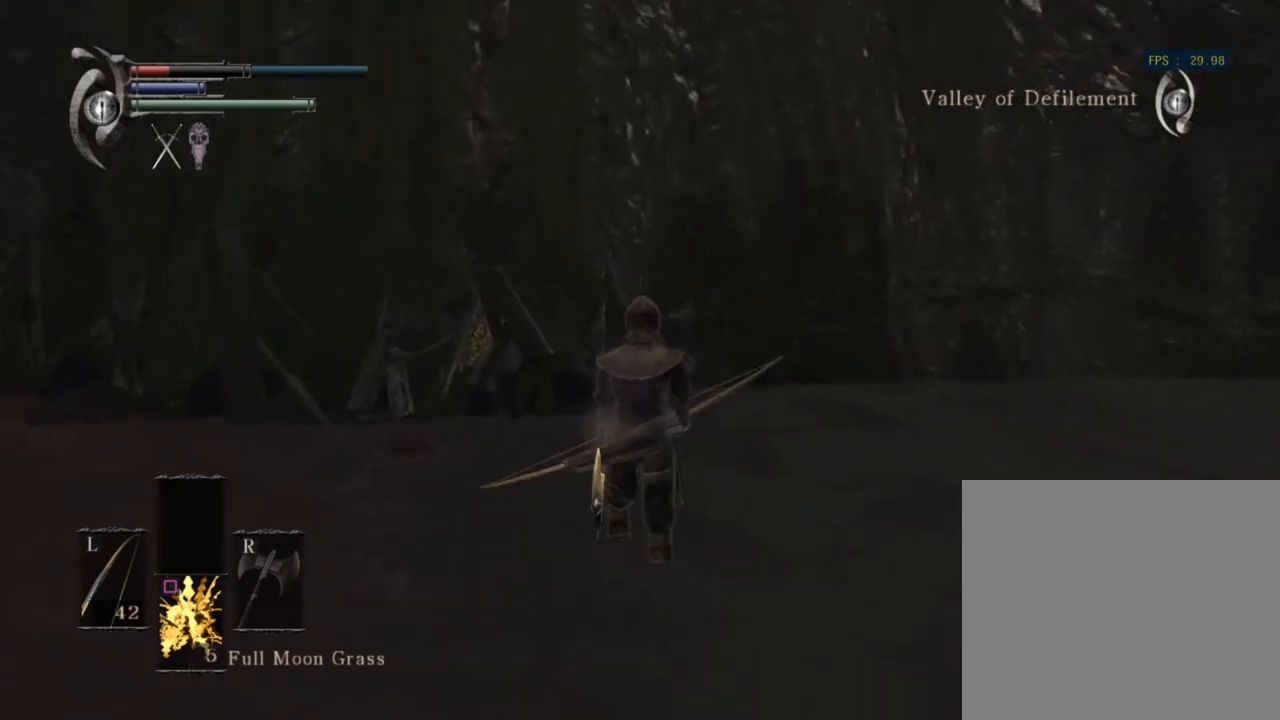
{"buttons": [], "left_stick": "up", "right_stick": "center", "events": []}
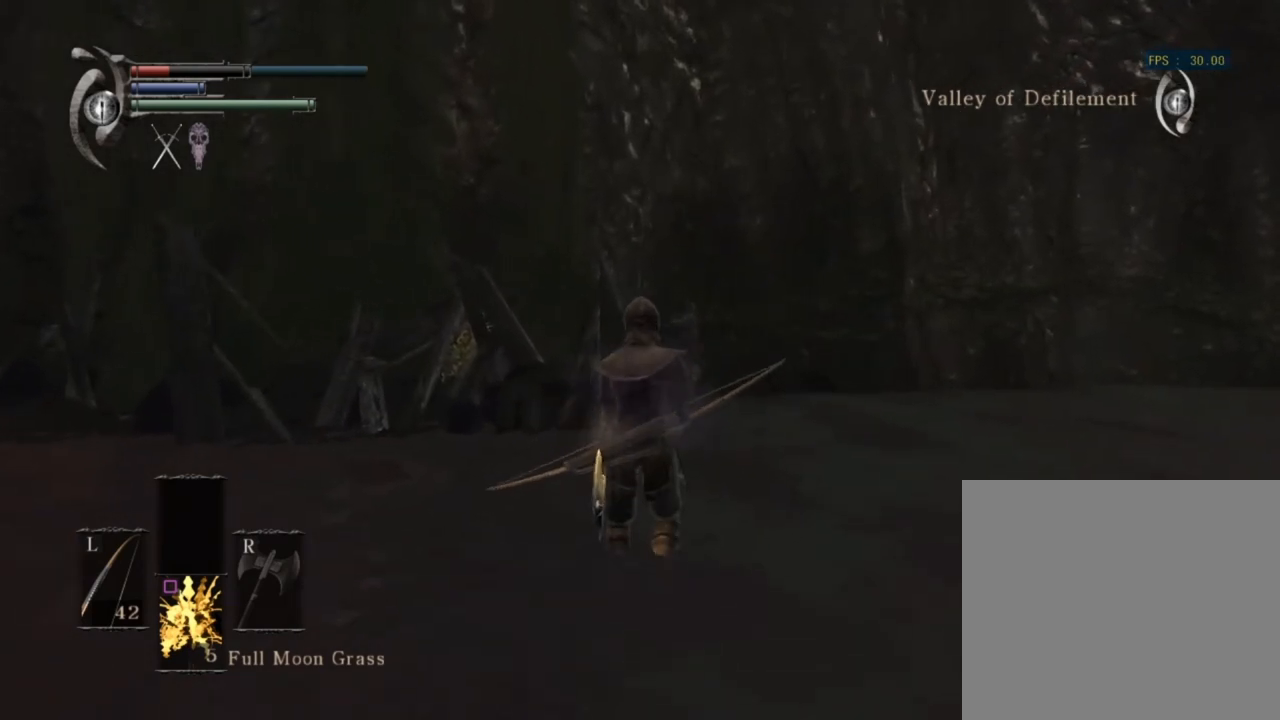
{"buttons": [], "left_stick": "up", "right_stick": "center", "events": []}
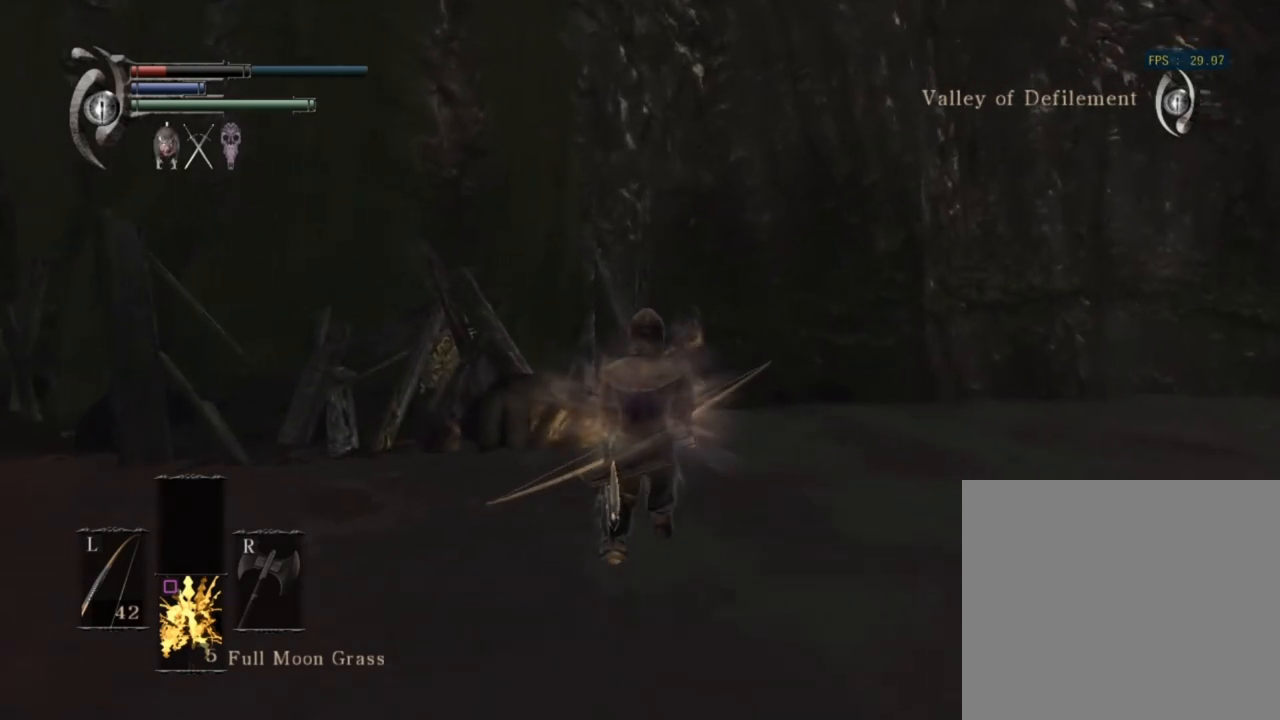
{"buttons": [], "left_stick": "up", "right_stick": "center", "events": []}
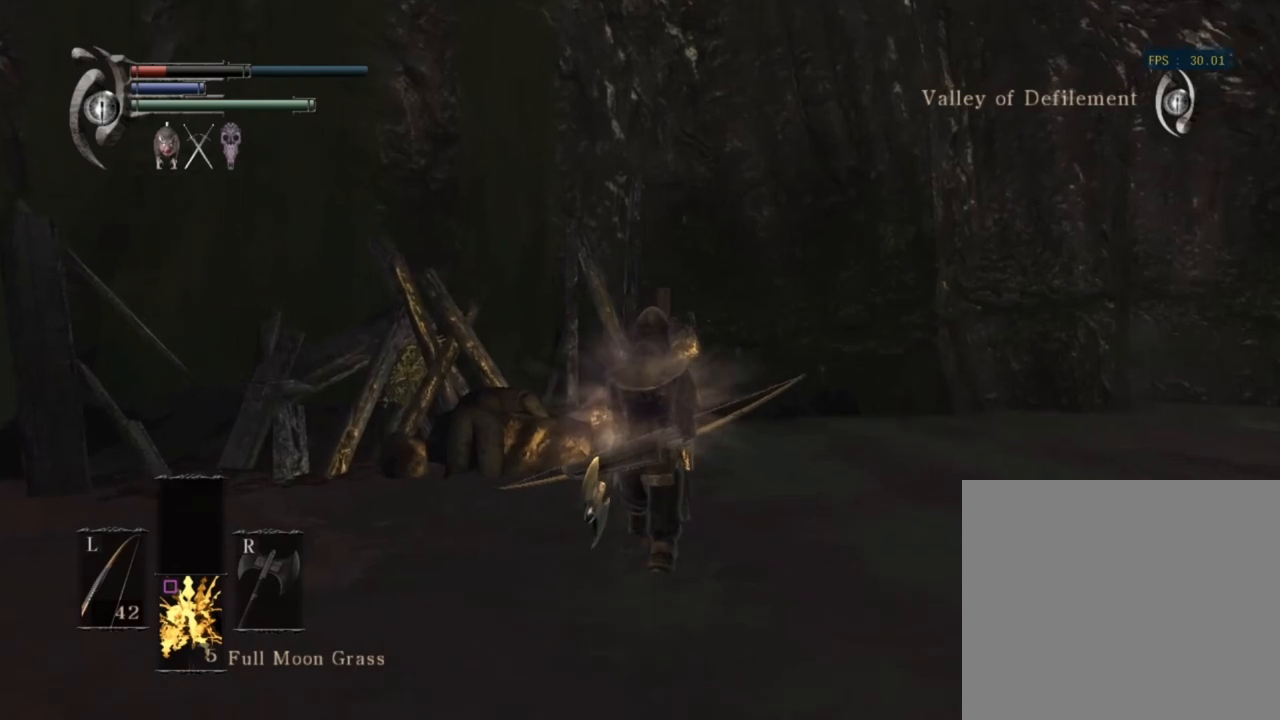
{"buttons": [], "left_stick": "up", "right_stick": "center", "events": []}
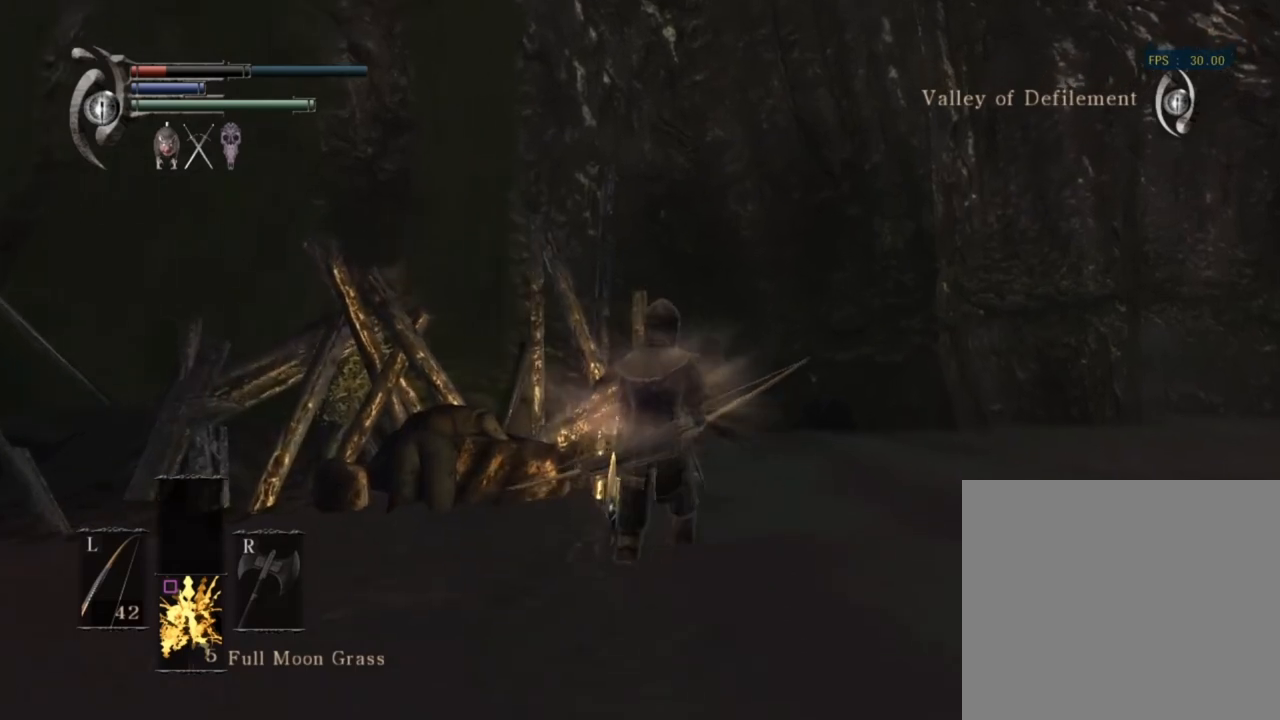
{"buttons": [], "left_stick": "up-right", "right_stick": "center", "events": [[467, "left_stick", "up-right"]]}
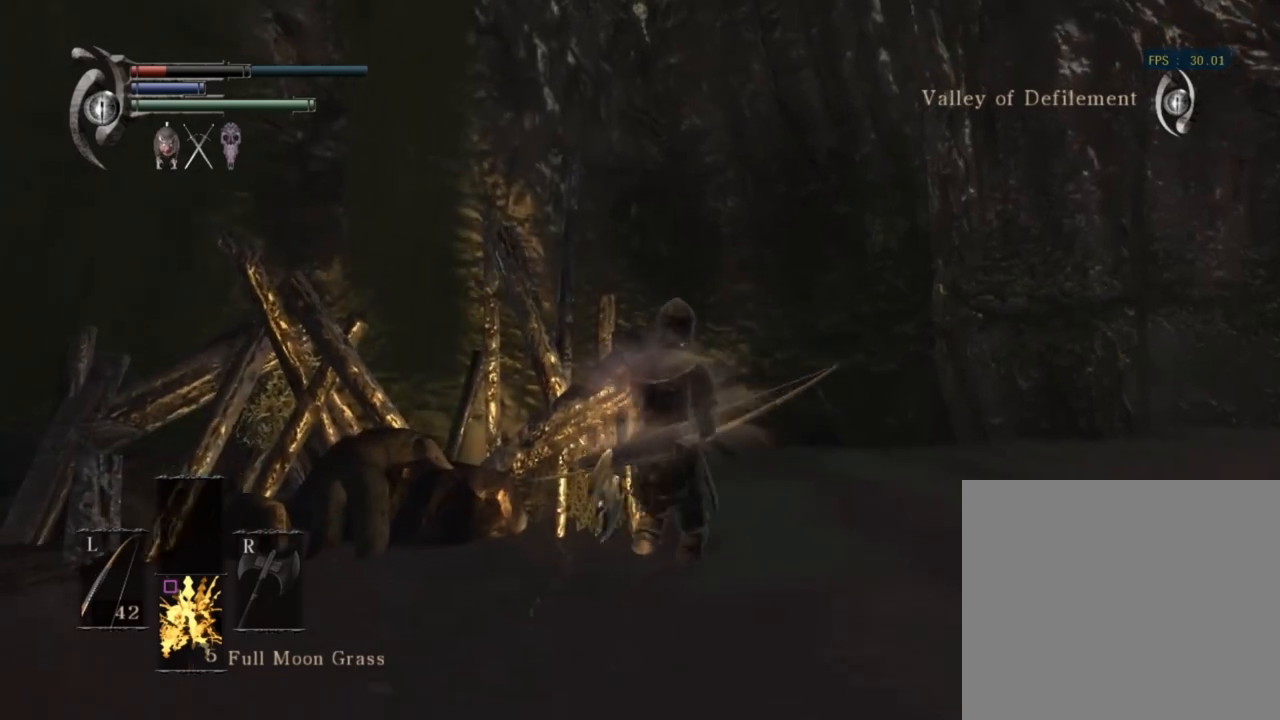
{"buttons": [], "left_stick": "up-right", "right_stick": "center", "events": []}
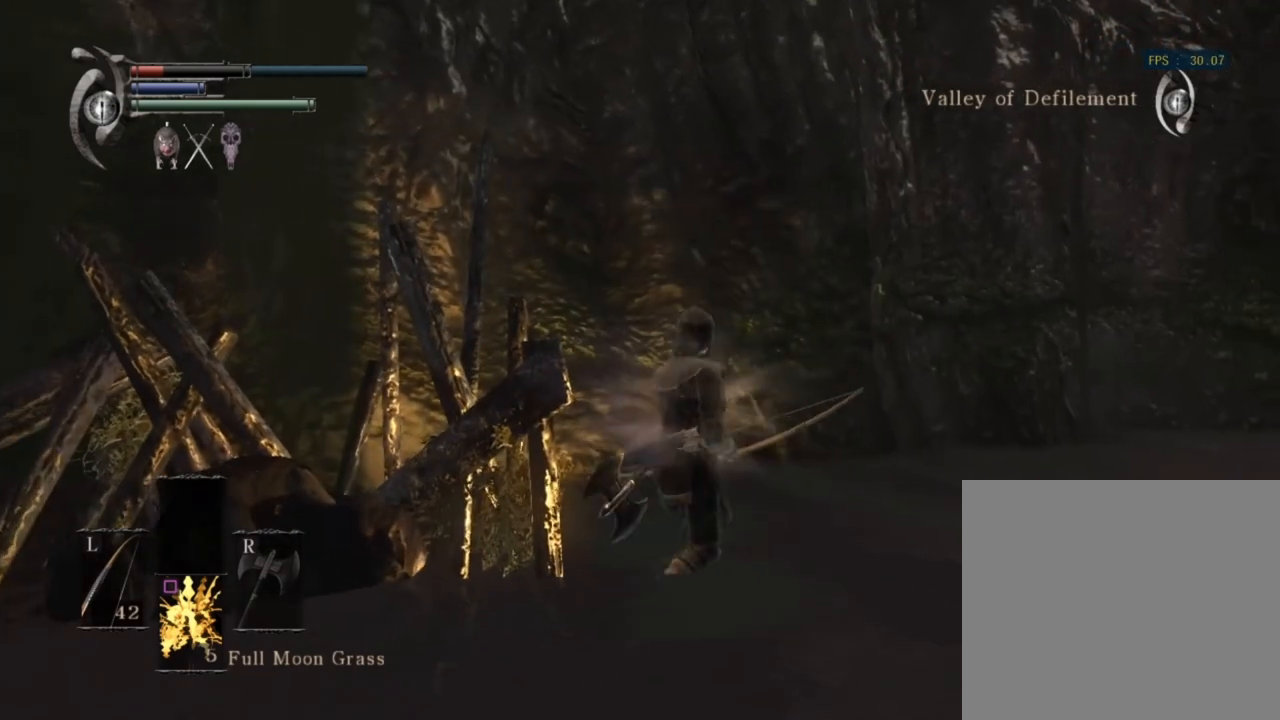
{"buttons": [], "left_stick": "center", "right_stick": "center", "events": [[67, "left_stick", "right"], [167, "left_stick", "center"]]}